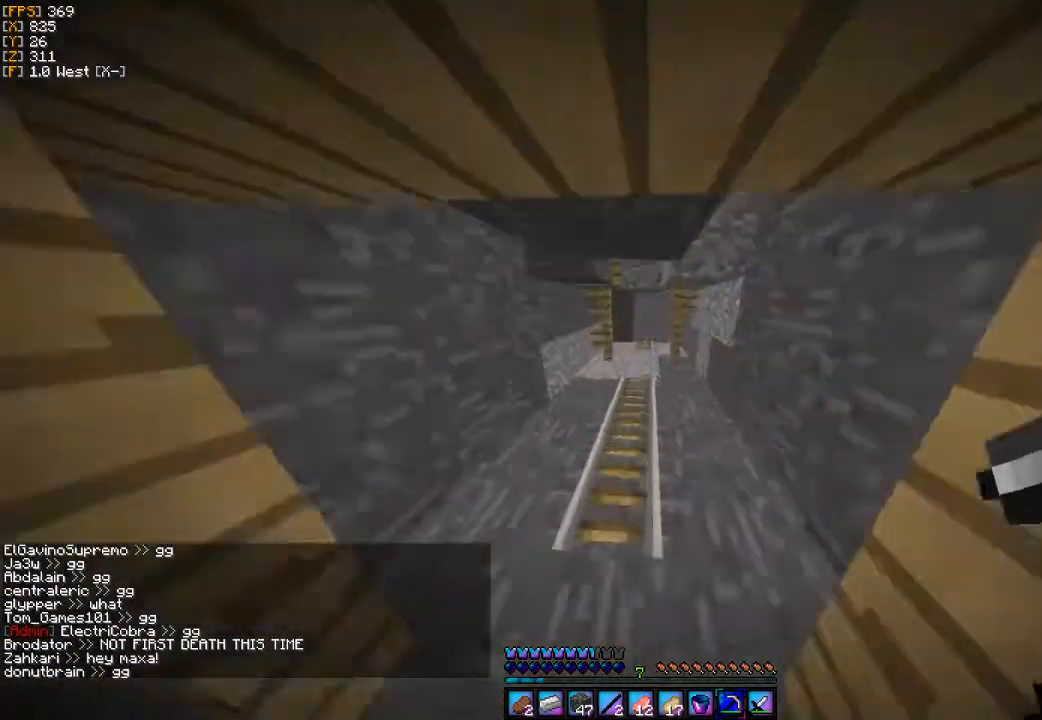
Gameplay with keyboard and mouse; each line is a JSON object with the keys and mouse buttons held at the frame after it. "events" lists presses ("down") and releases ("up") of "a", "d", "s", "w", "mouse_left" and "mouse_right" between this image and that frame as [ms after this image, input, new state], when the widget could be followed in between. "mouse_left", "mouse_right" = the "left", "right" buttons of the "mouse" list. No other keys are recorded. Fast repeated clicks can show as one long hold. Mouse movement is not recorded.
{"keys": [], "mouse": [], "events": [[233, "a", "down"], [333, "a", "up"], [367, "w", "up"]]}
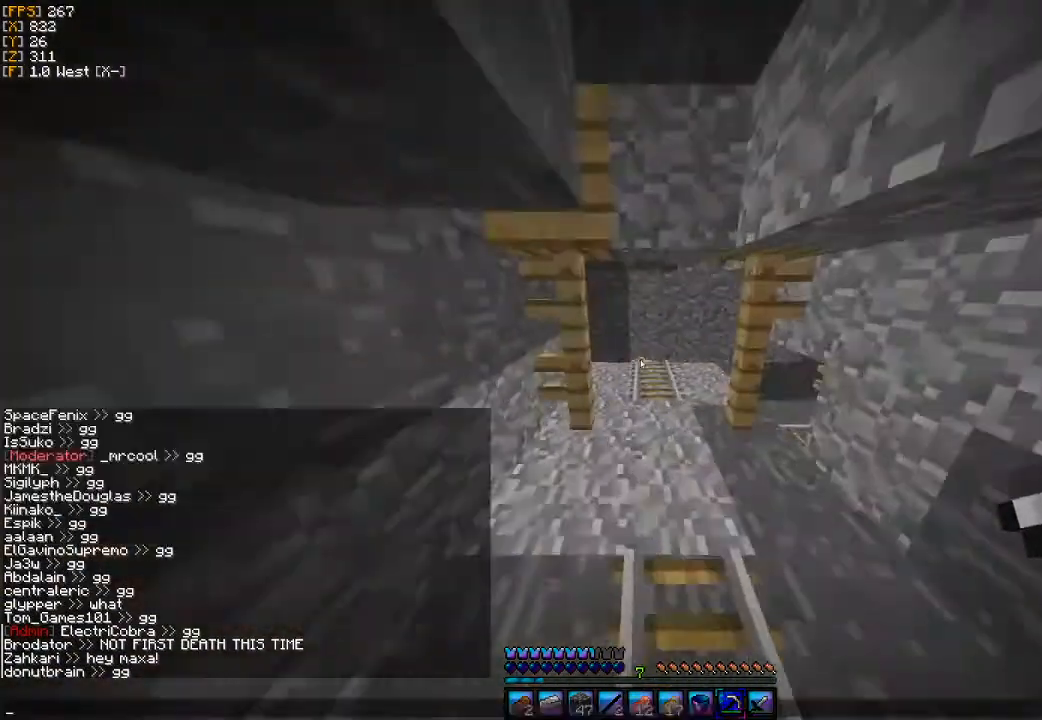
{"keys": [], "mouse": [], "events": []}
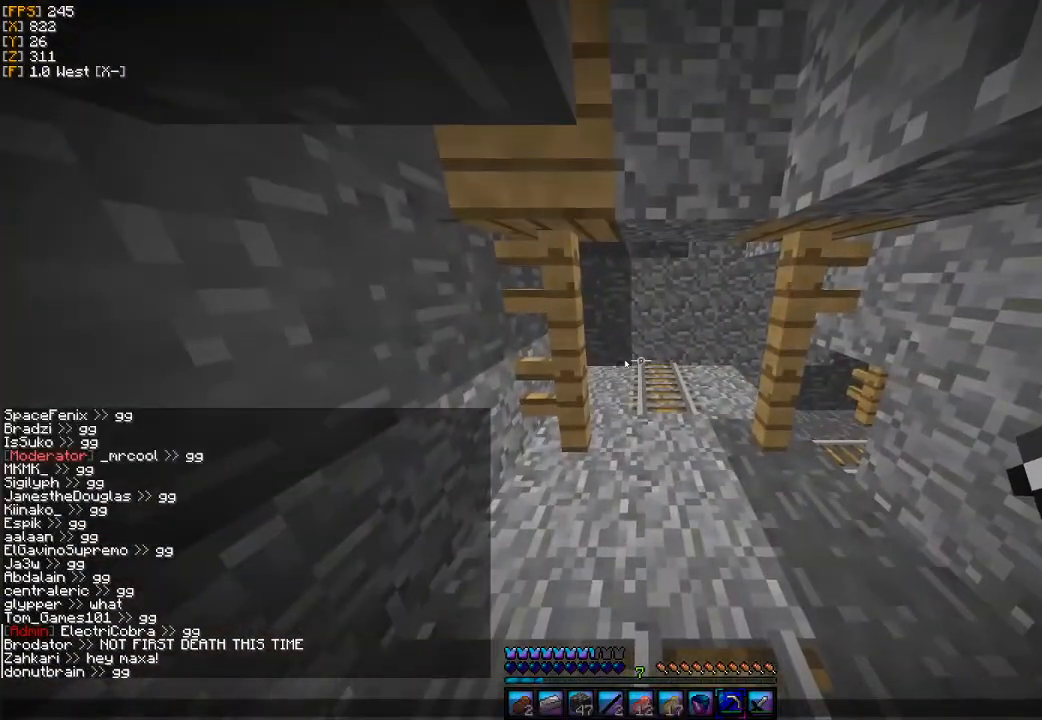
{"keys": [], "mouse": [], "events": []}
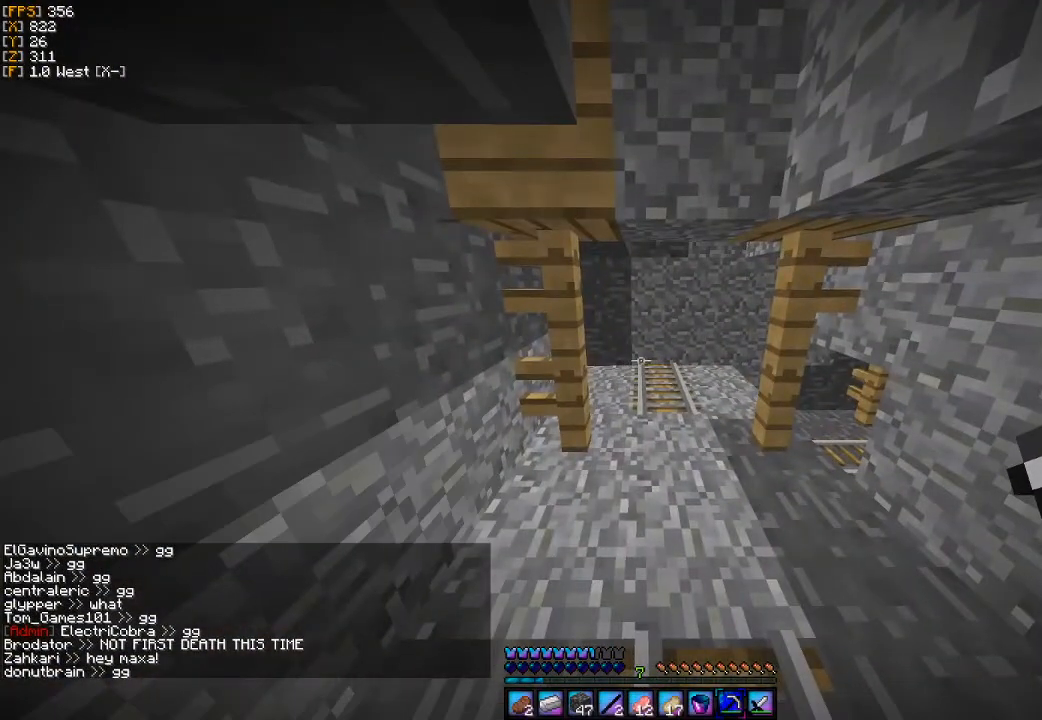
{"keys": ["w"], "mouse": [], "events": [[167, "w", "down"], [233, "w", "up"], [333, "w", "down"]]}
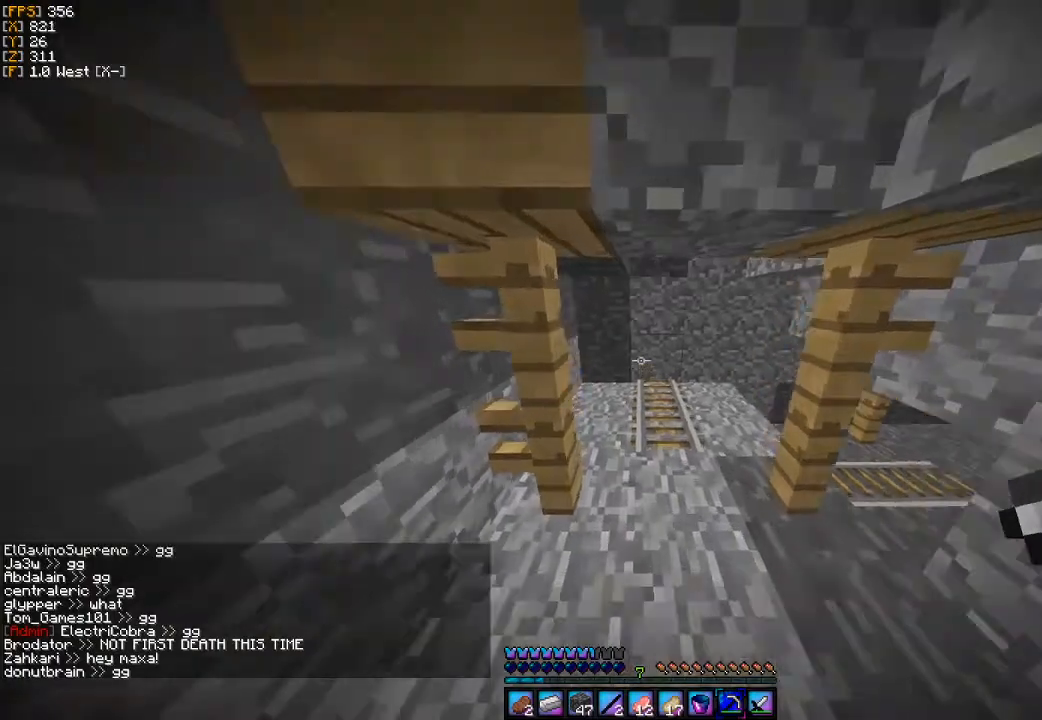
{"keys": ["w"], "mouse": [], "events": [[233, "a", "down"], [467, "a", "up"]]}
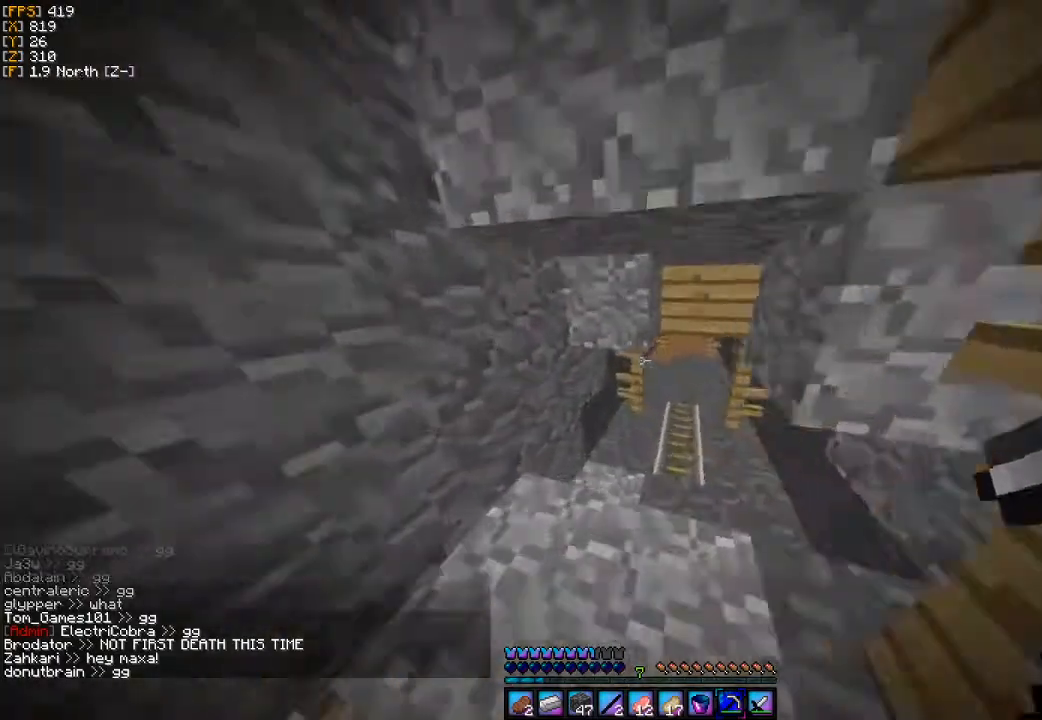
{"keys": ["w"], "mouse": [], "events": [[167, "d", "down"], [333, "d", "up"]]}
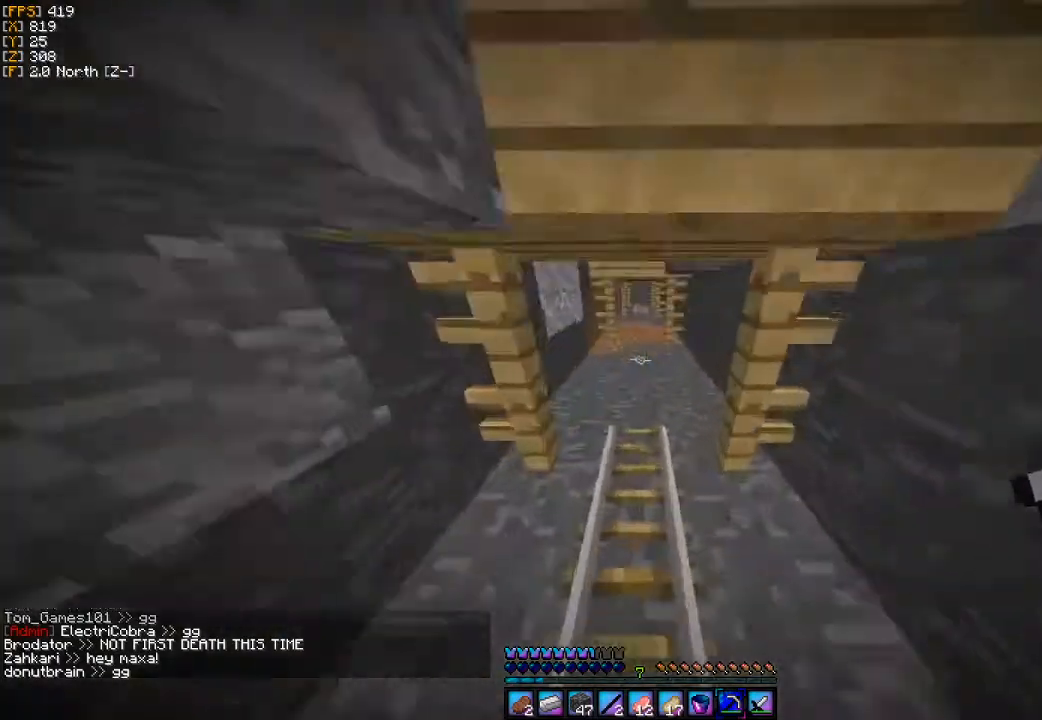
{"keys": ["w"], "mouse": [], "events": []}
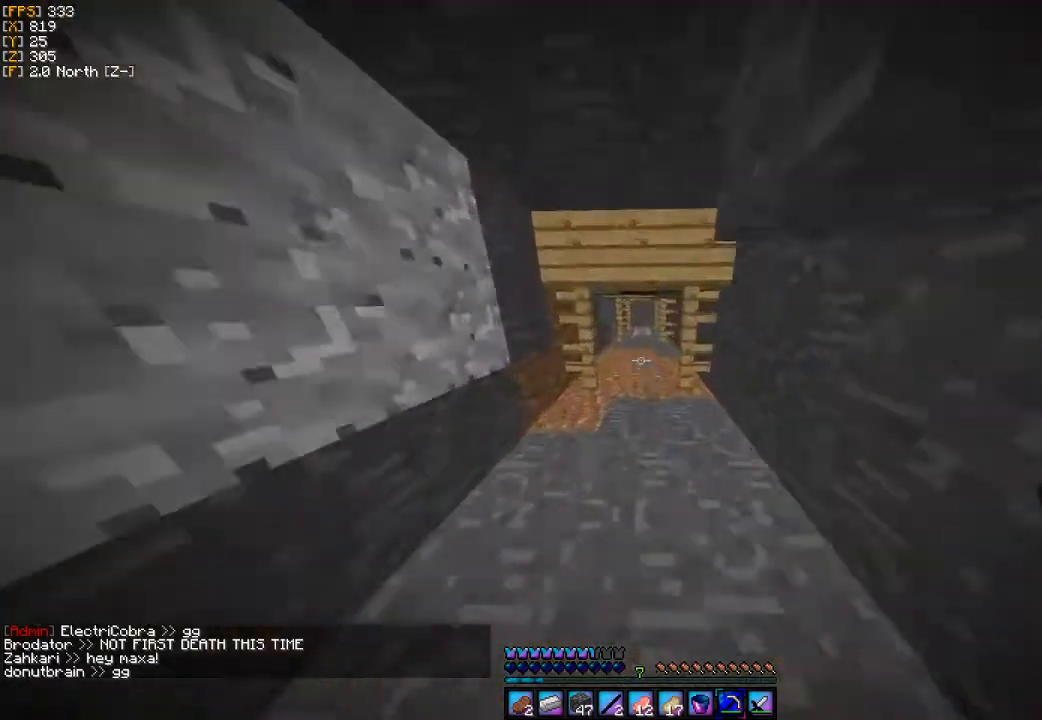
{"keys": ["w"], "mouse": [], "events": []}
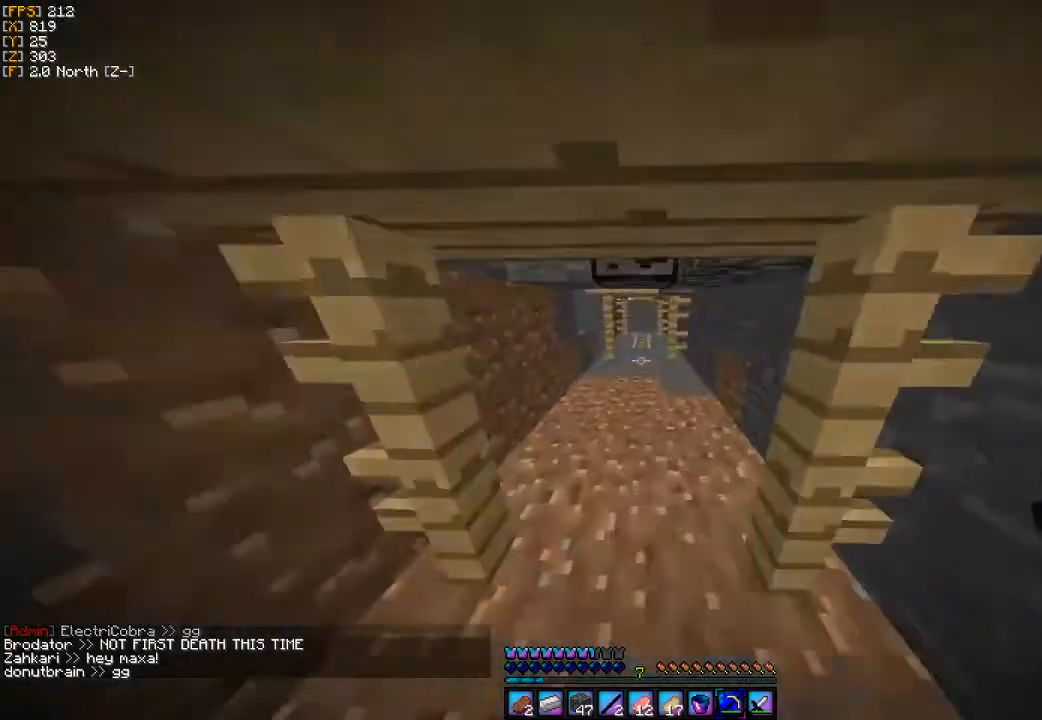
{"keys": ["w"], "mouse": [], "events": []}
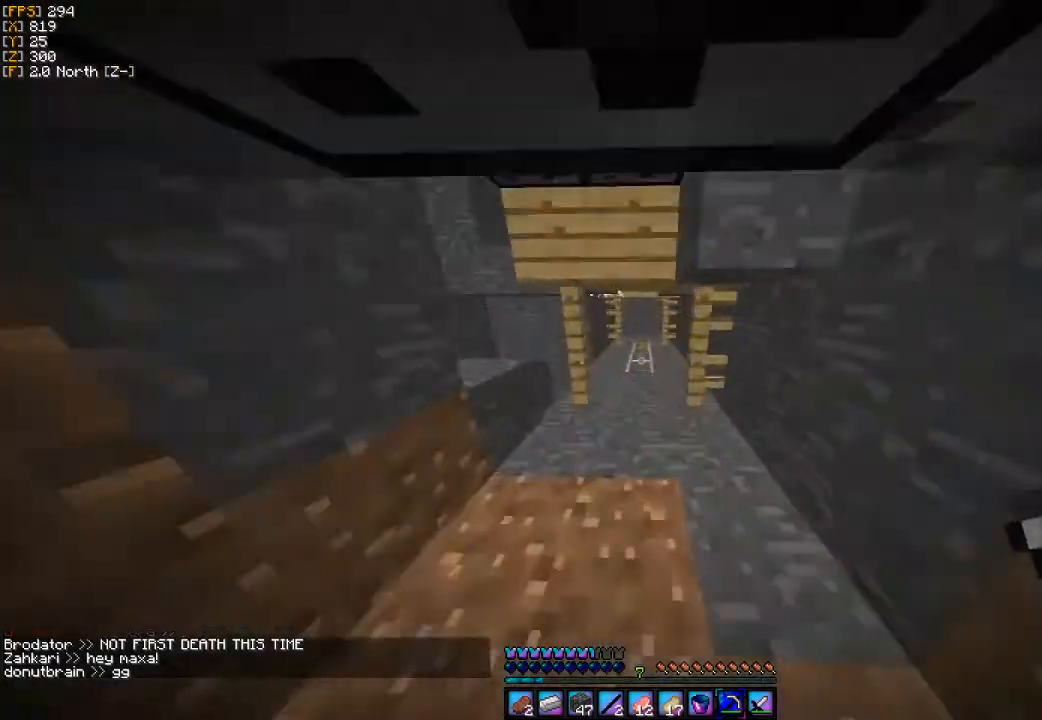
{"keys": ["w"], "mouse": [], "events": []}
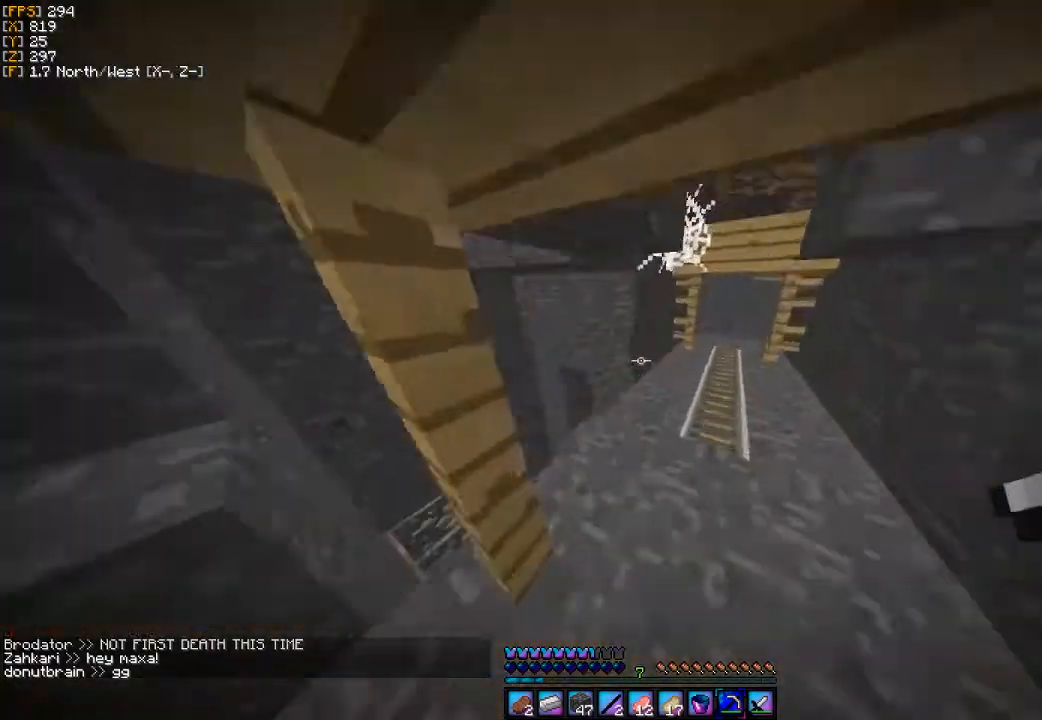
{"keys": ["a", "w"], "mouse": [], "events": [[267, "a", "down"]]}
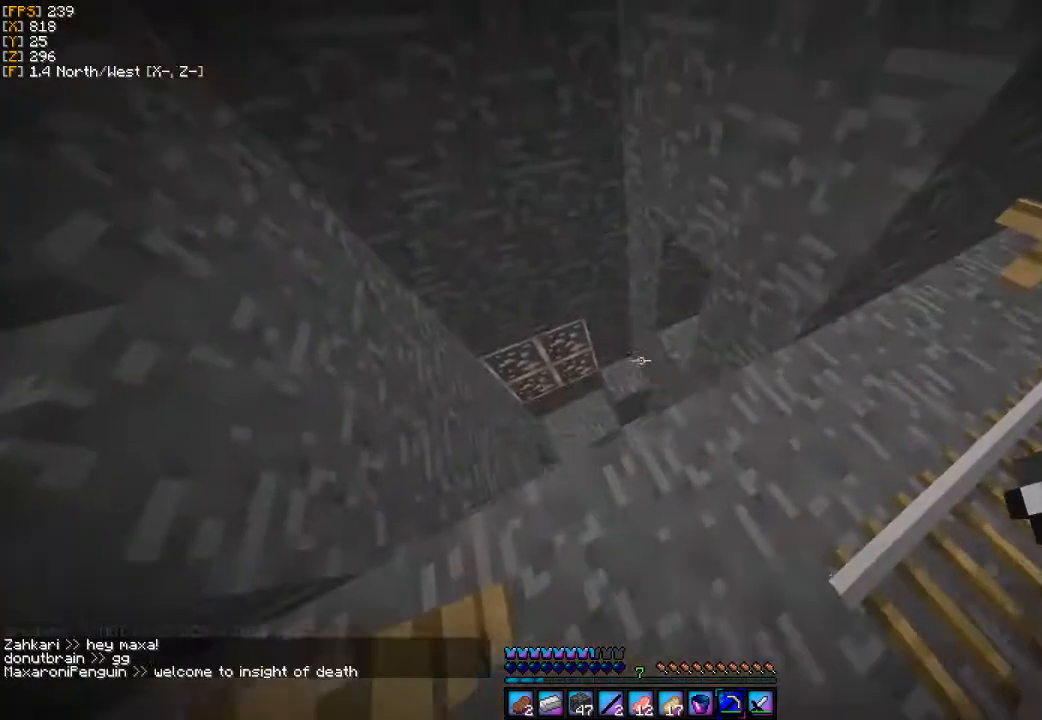
{"keys": ["w"], "mouse": [], "events": [[100, "a", "up"]]}
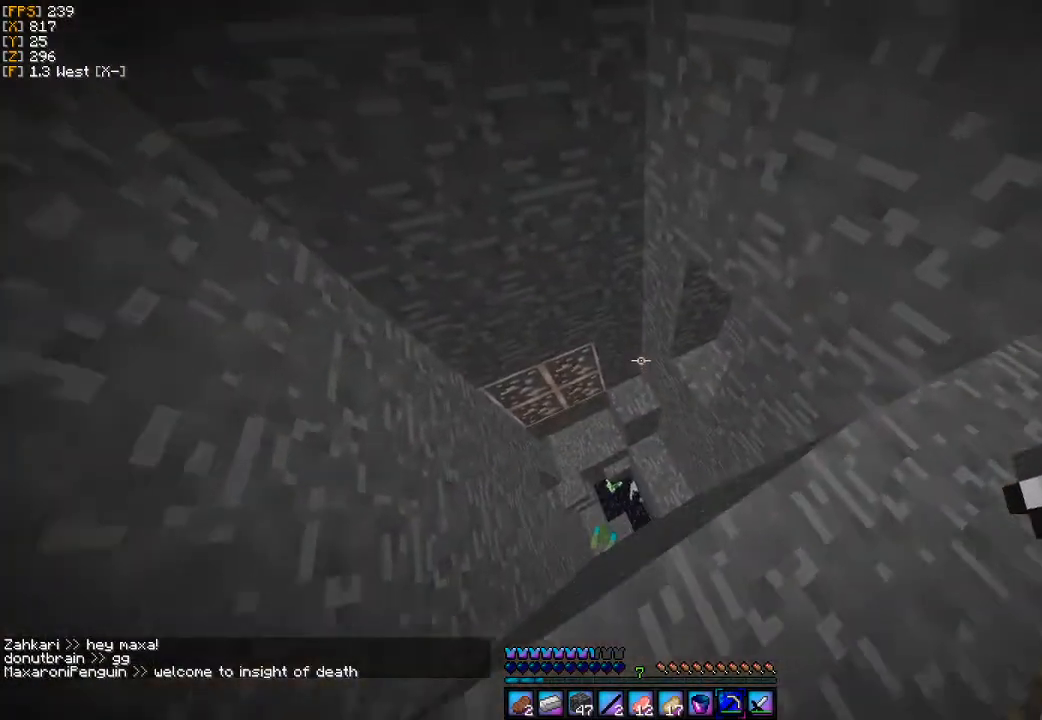
{"keys": [], "mouse": [], "events": [[67, "d", "down"], [233, "d", "up"], [267, "w", "up"]]}
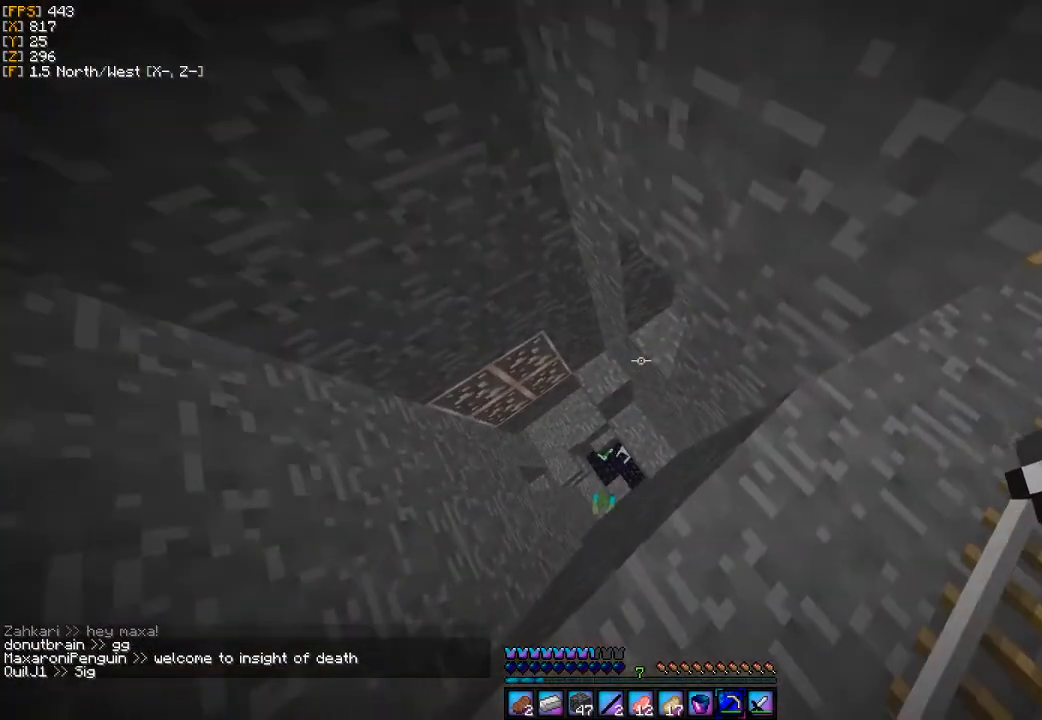
{"keys": [], "mouse": [], "events": [[100, "d", "down"], [267, "d", "up"]]}
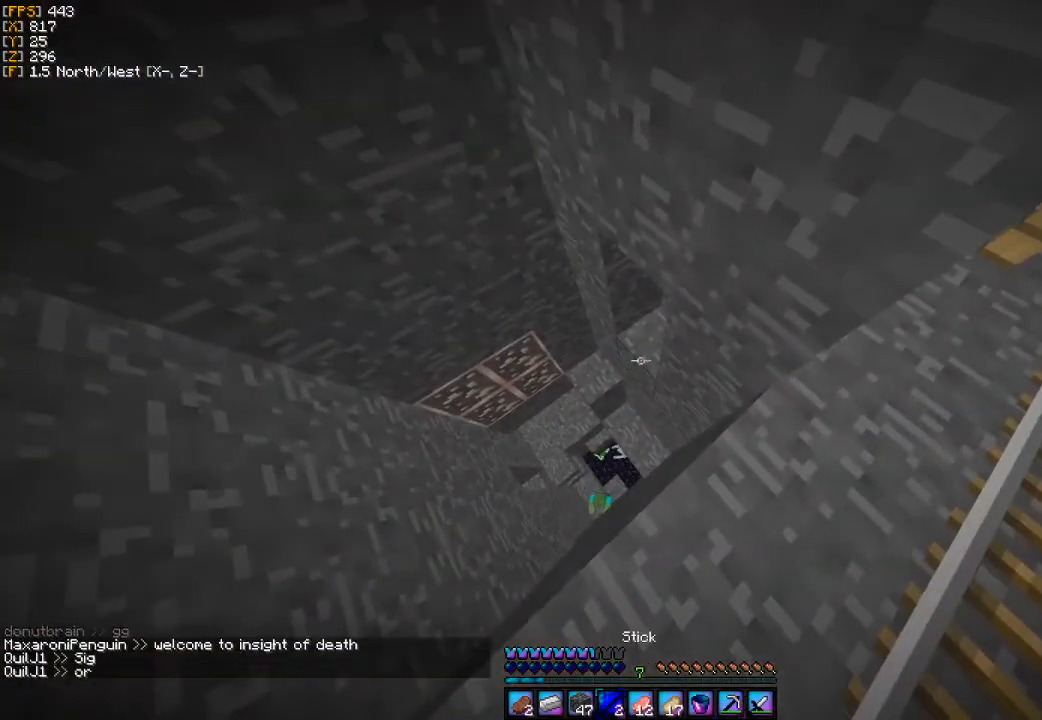
{"keys": [], "mouse": [], "events": []}
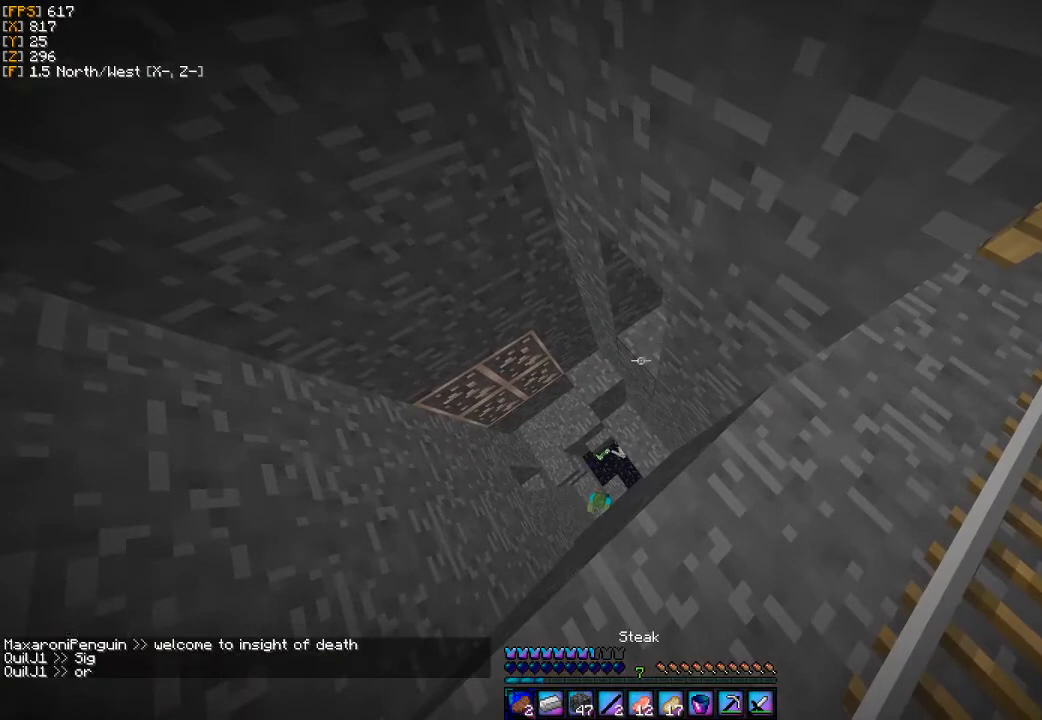
{"keys": [], "mouse": [], "events": []}
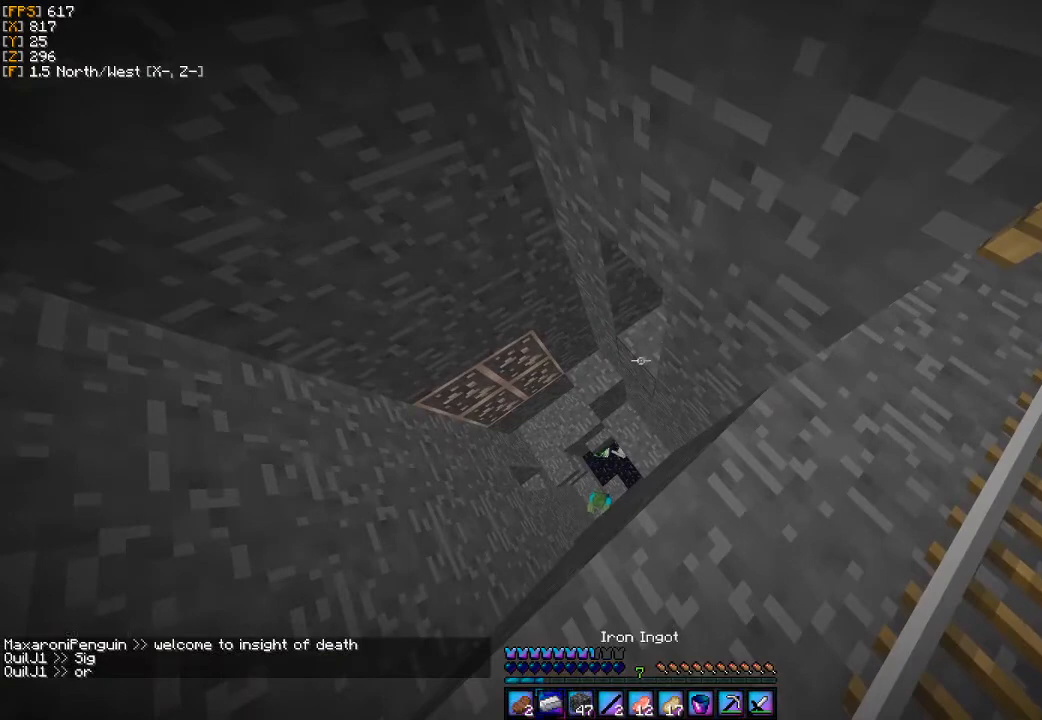
{"keys": [], "mouse": [], "events": []}
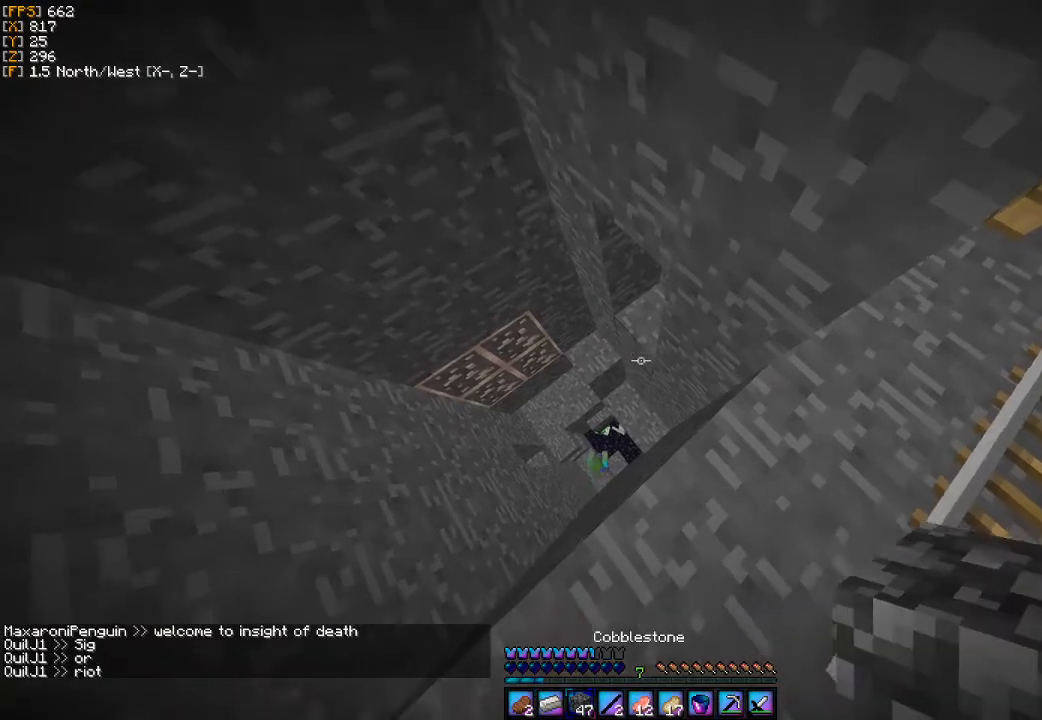
{"keys": [], "mouse": ["right"], "events": [[300, "mouse_right", "down"], [367, "mouse_right", "up"], [500, "mouse_right", "down"]]}
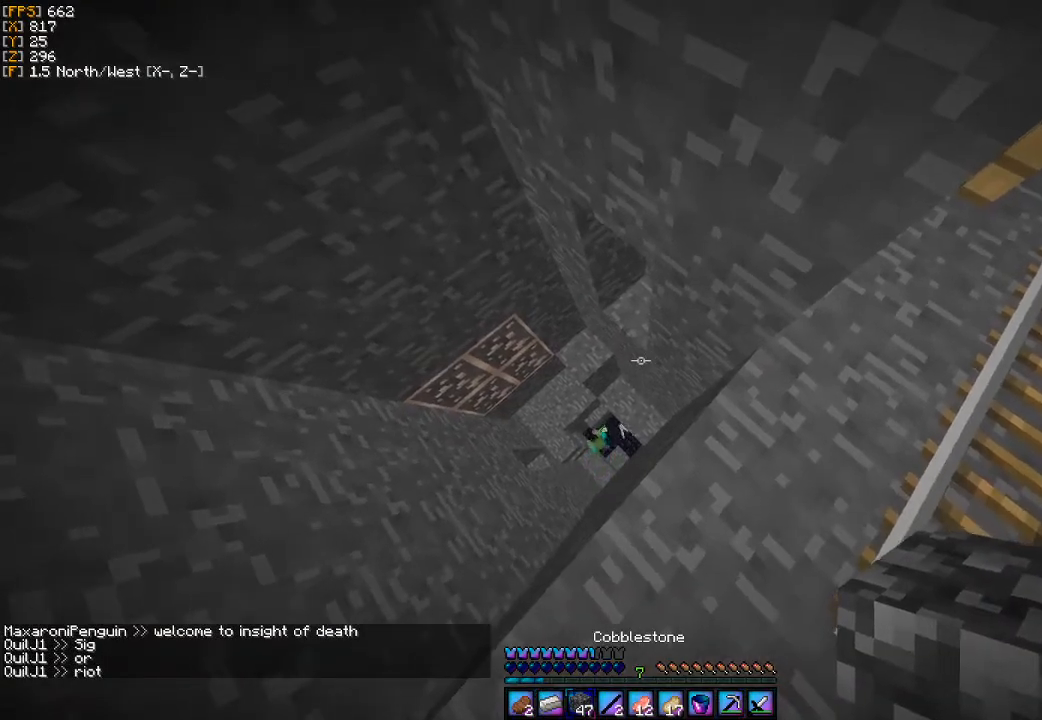
{"keys": ["w"], "mouse": [], "events": [[133, "mouse_right", "up"], [467, "w", "down"]]}
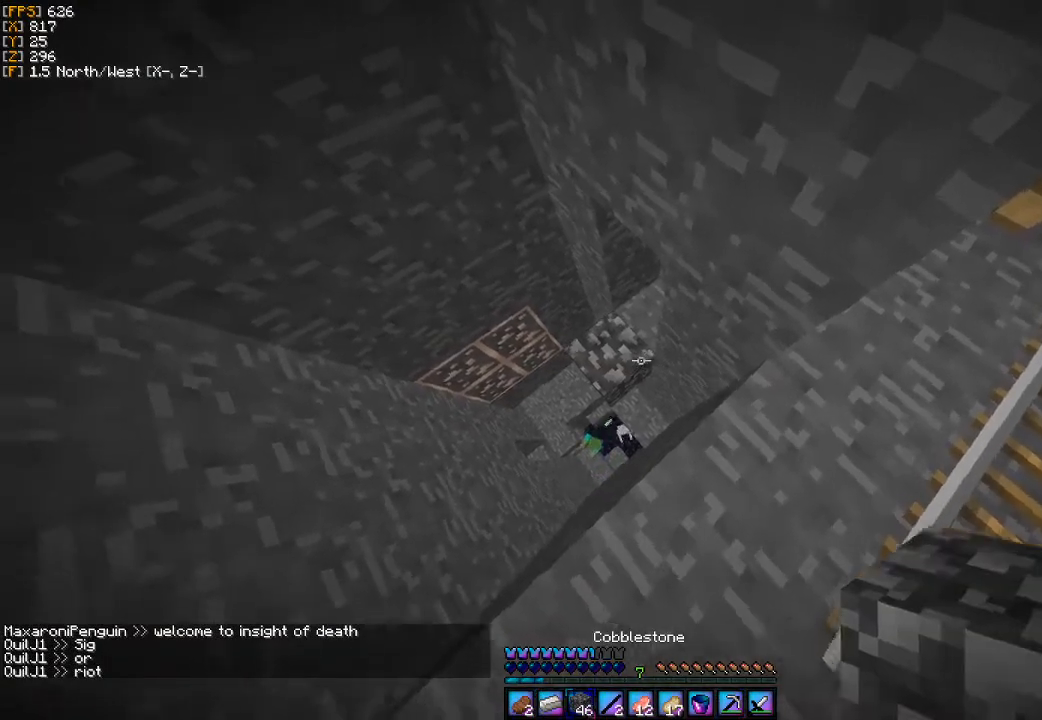
{"keys": [], "mouse": [], "events": [[167, "d", "down"], [167, "w", "up"], [300, "d", "up"]]}
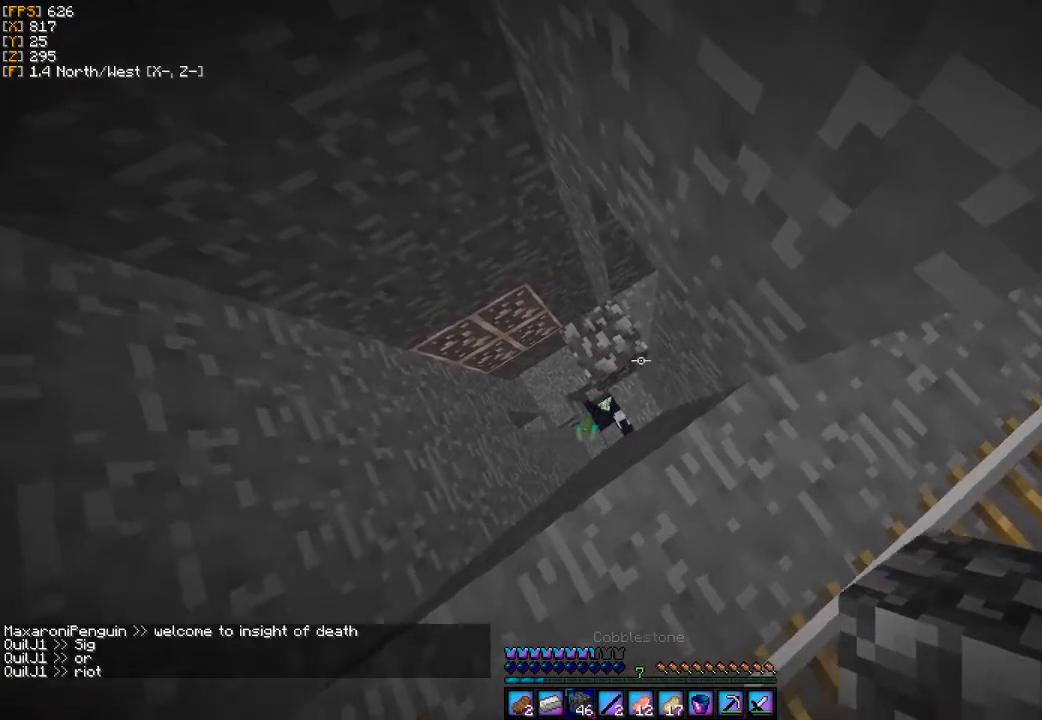
{"keys": ["w"], "mouse": [], "events": [[33, "mouse_right", "down"], [133, "mouse_right", "up"], [200, "w", "down"]]}
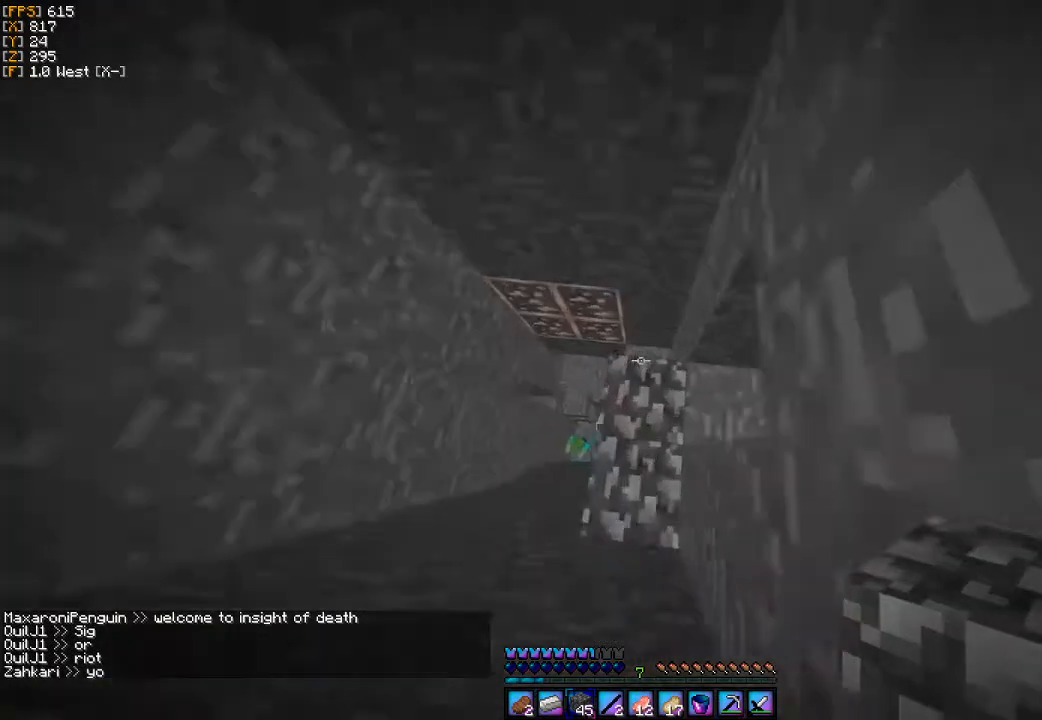
{"keys": ["w"], "mouse": [], "events": [[167, "a", "down"], [400, "a", "up"]]}
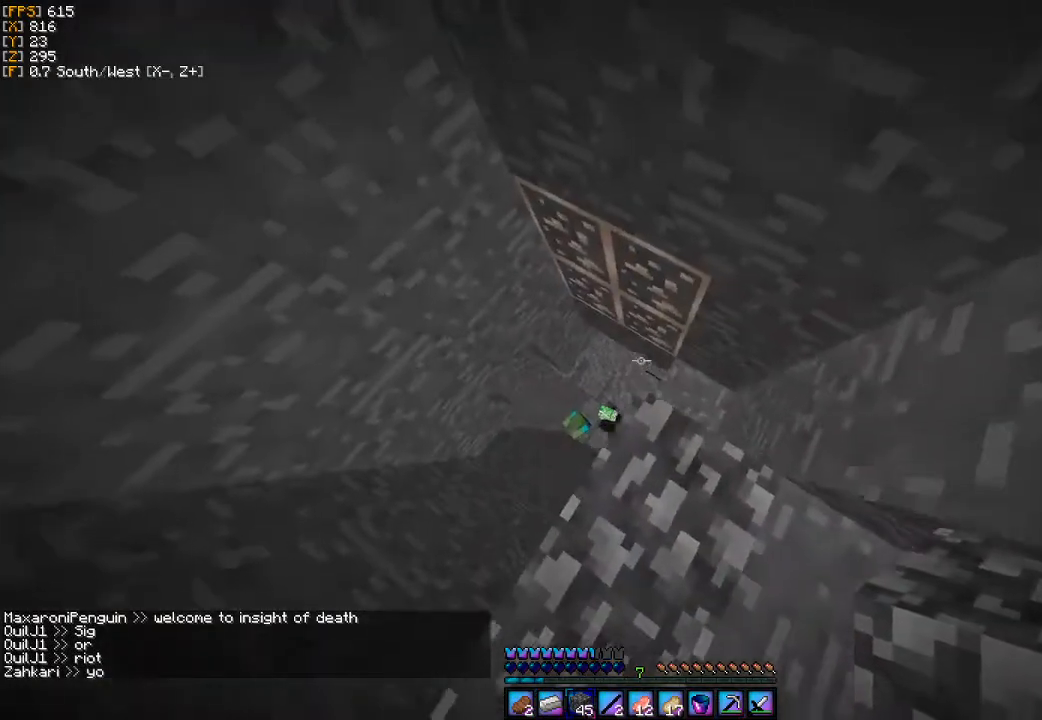
{"keys": [], "mouse": [], "events": [[233, "d", "down"], [267, "w", "up"], [300, "d", "up"], [400, "mouse_right", "down"], [467, "mouse_right", "up"]]}
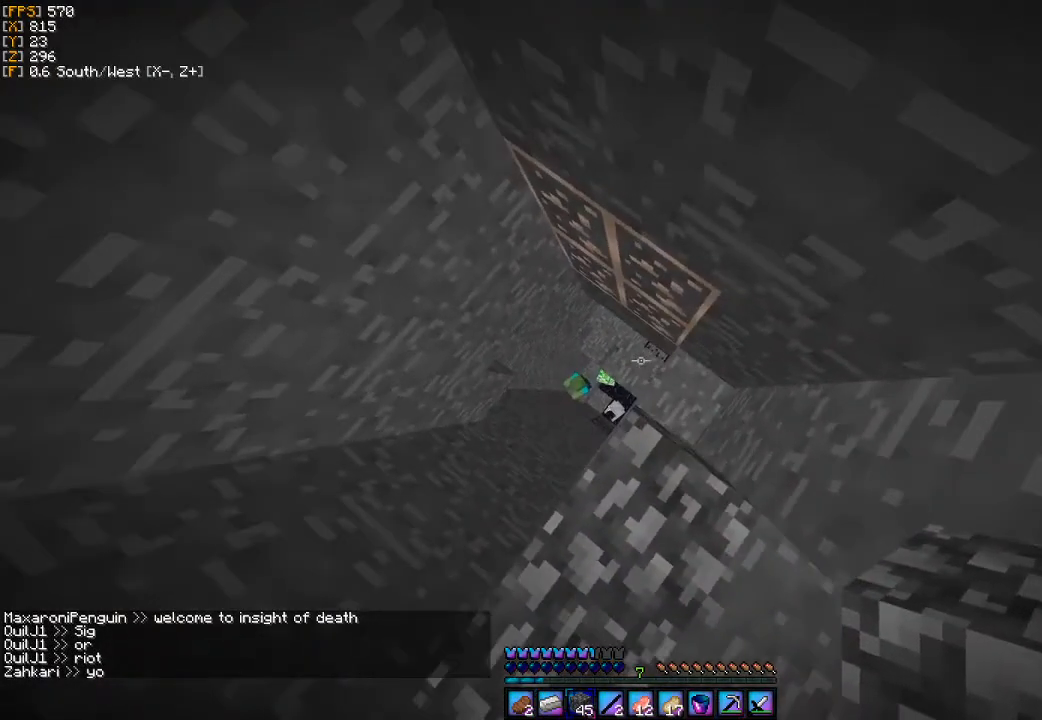
{"keys": ["d"], "mouse": [], "events": [[233, "w", "down"], [333, "d", "down"], [400, "mouse_right", "down"], [467, "w", "up"], [500, "mouse_right", "up"]]}
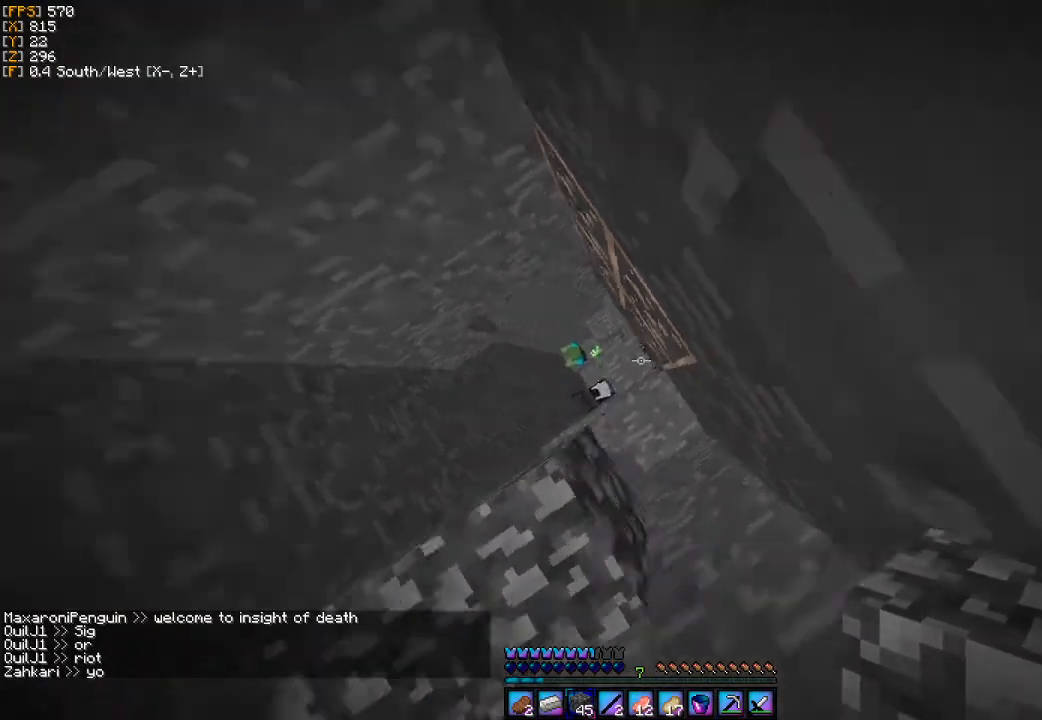
{"keys": [], "mouse": [], "events": [[100, "d", "up"], [100, "mouse_right", "down"], [167, "a", "down"], [200, "mouse_right", "up"], [267, "mouse_right", "down"], [333, "a", "up"], [367, "mouse_right", "up"]]}
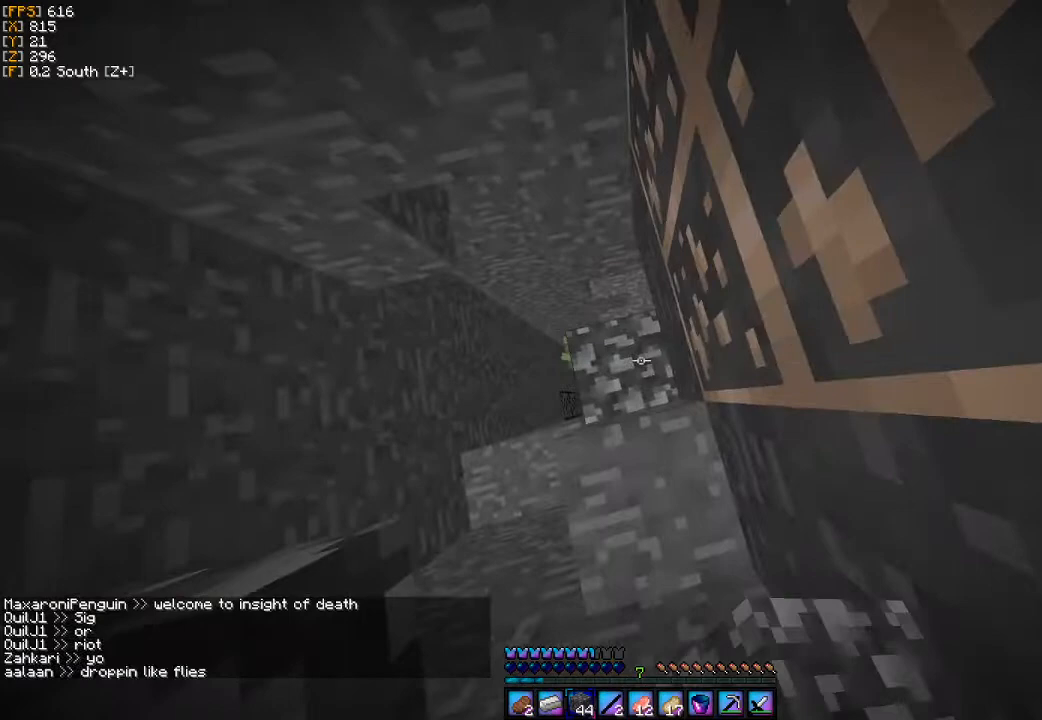
{"keys": ["w"], "mouse": [], "events": [[133, "w", "down"]]}
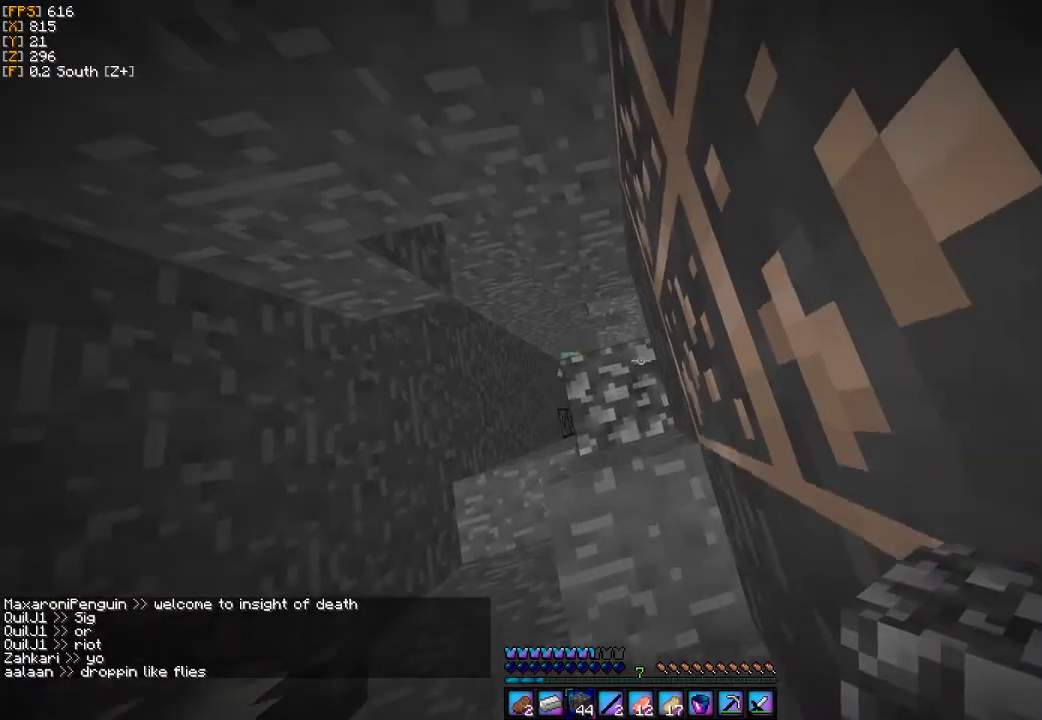
{"keys": ["w"], "mouse": [], "events": []}
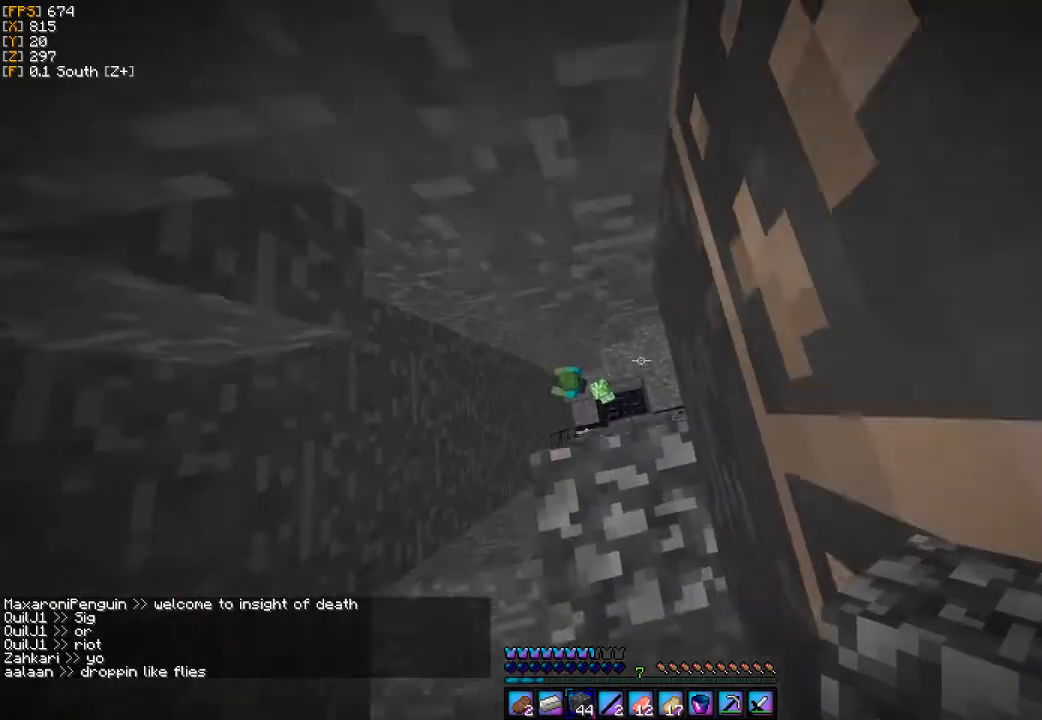
{"keys": [], "mouse": [], "events": [[267, "w", "up"]]}
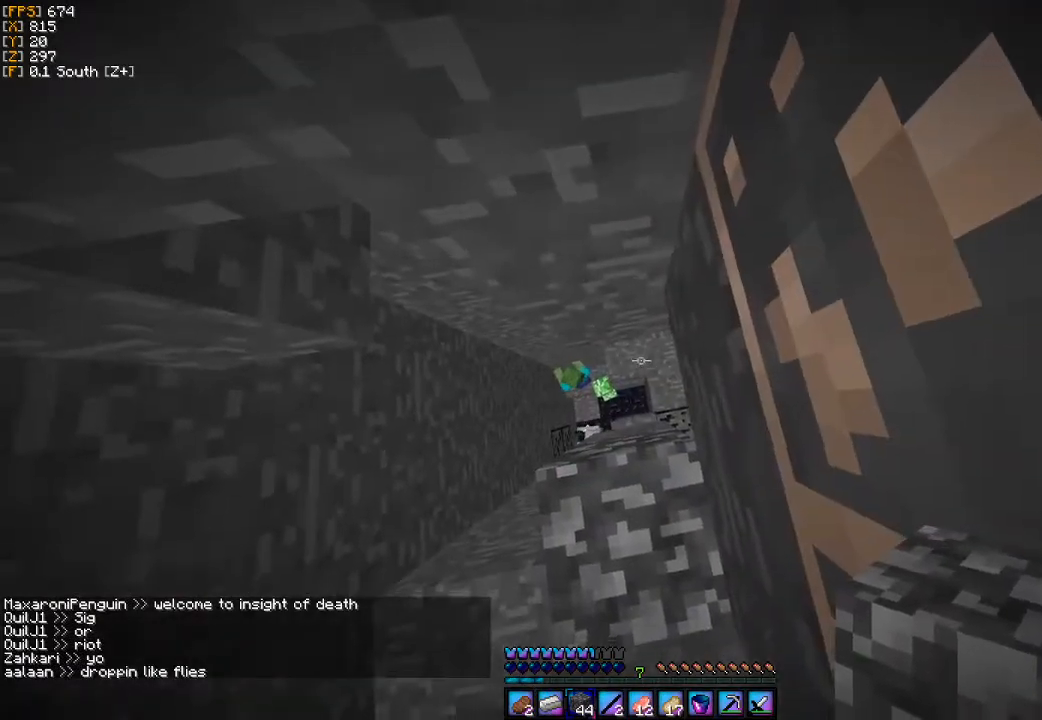
{"keys": ["a"], "mouse": [], "events": [[133, "a", "down"], [233, "a", "up"], [367, "a", "down"]]}
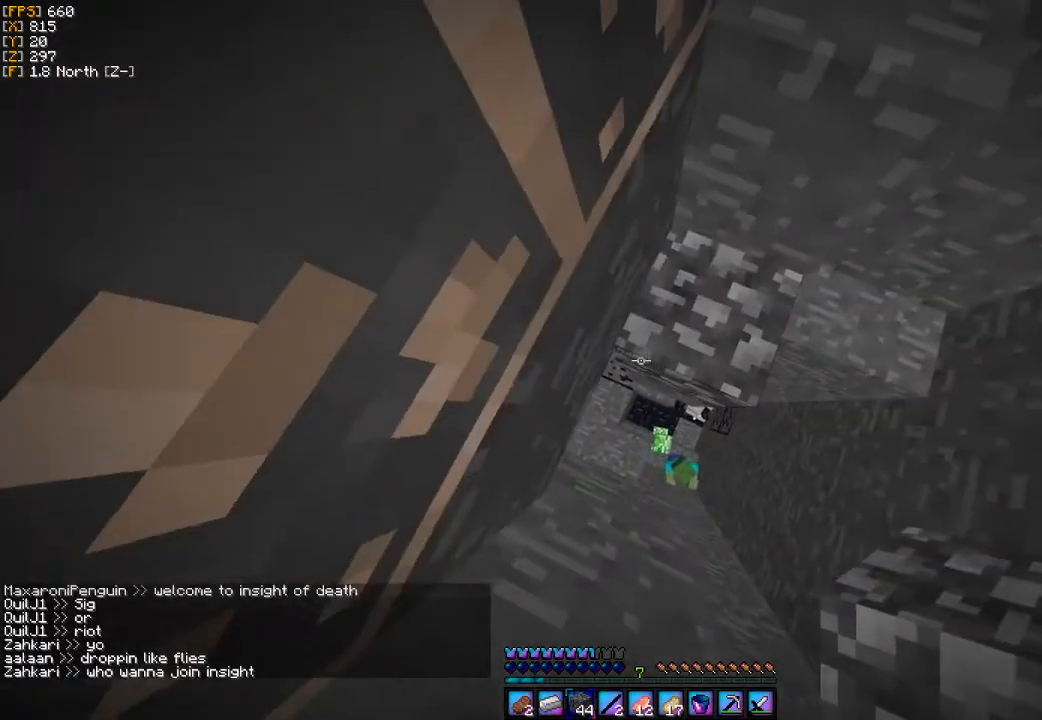
{"keys": [], "mouse": [], "events": [[33, "a", "up"]]}
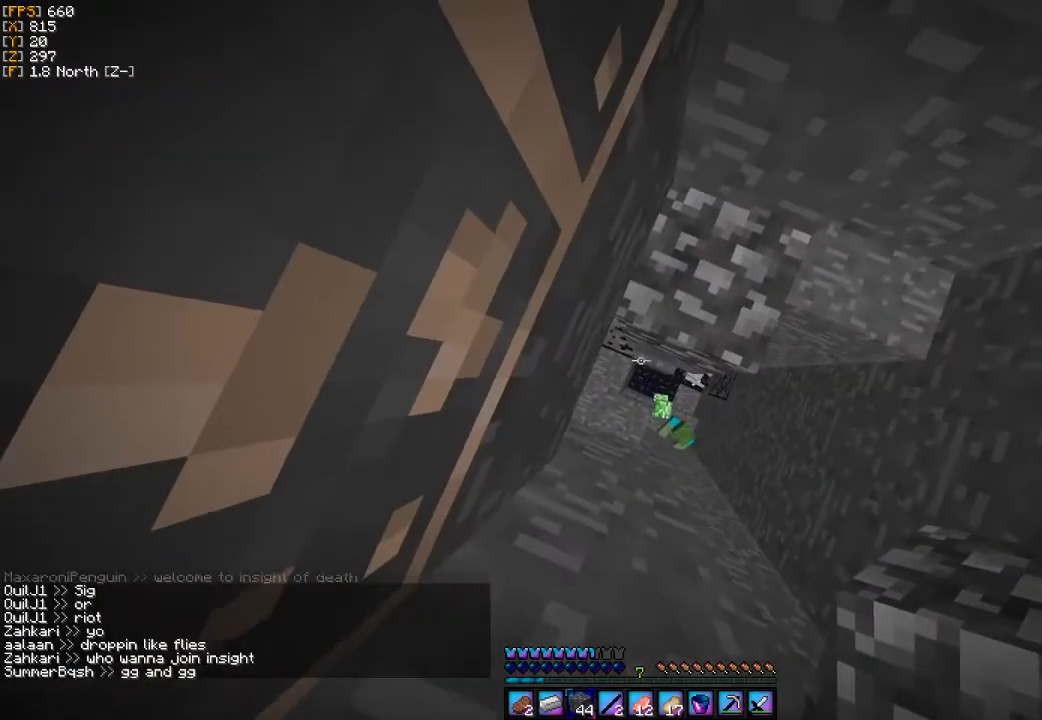
{"keys": [], "mouse": ["right"], "events": [[400, "mouse_right", "down"]]}